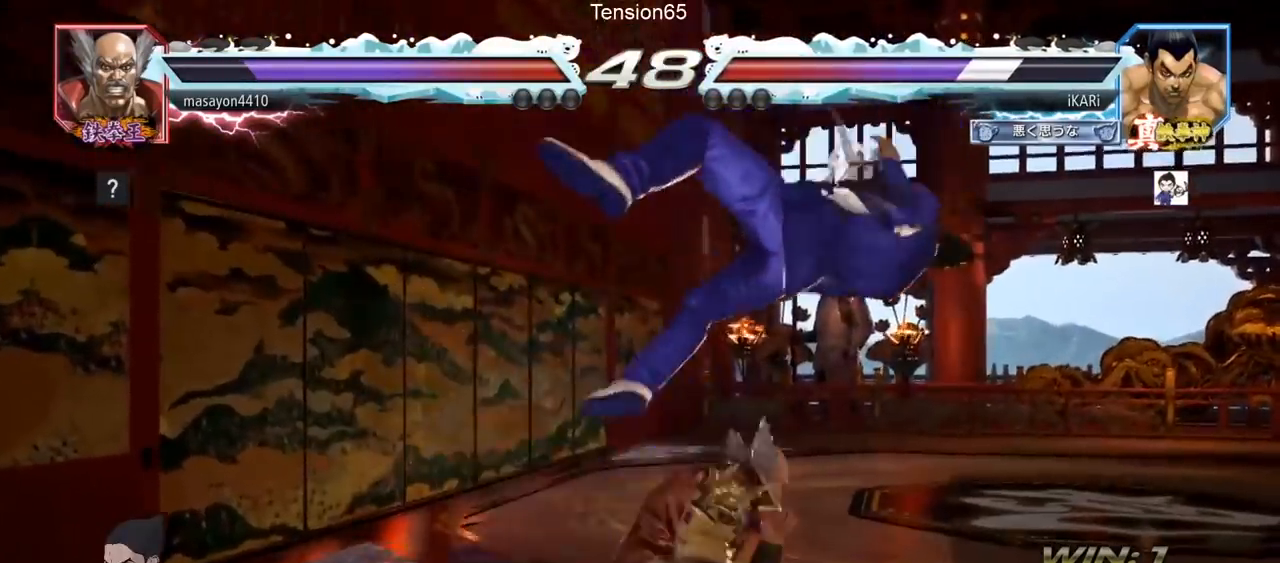
Gameplay with a controller (arcade stick); each line is a JSON object with the inputs held at the frame after it. "events" lists button and stick changes between this image and that frame as [ms after this image, input, new state], when the widget could be followed in between. Not read: L3 R3.
{"buttons": [], "left_stick": "center", "events": []}
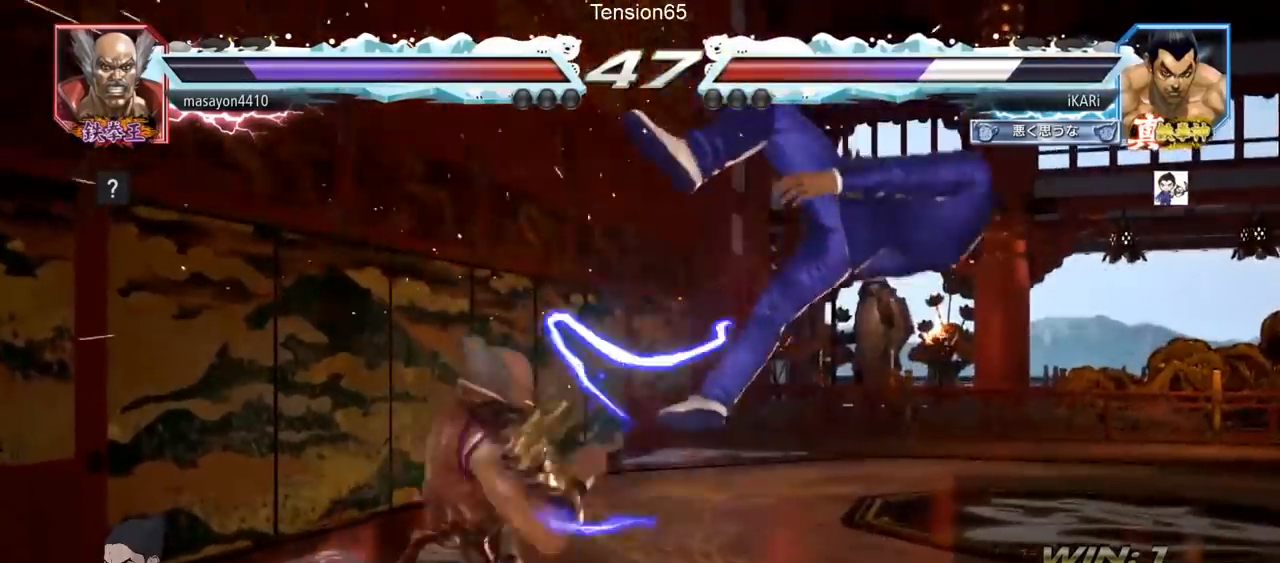
{"buttons": [], "left_stick": "center", "events": []}
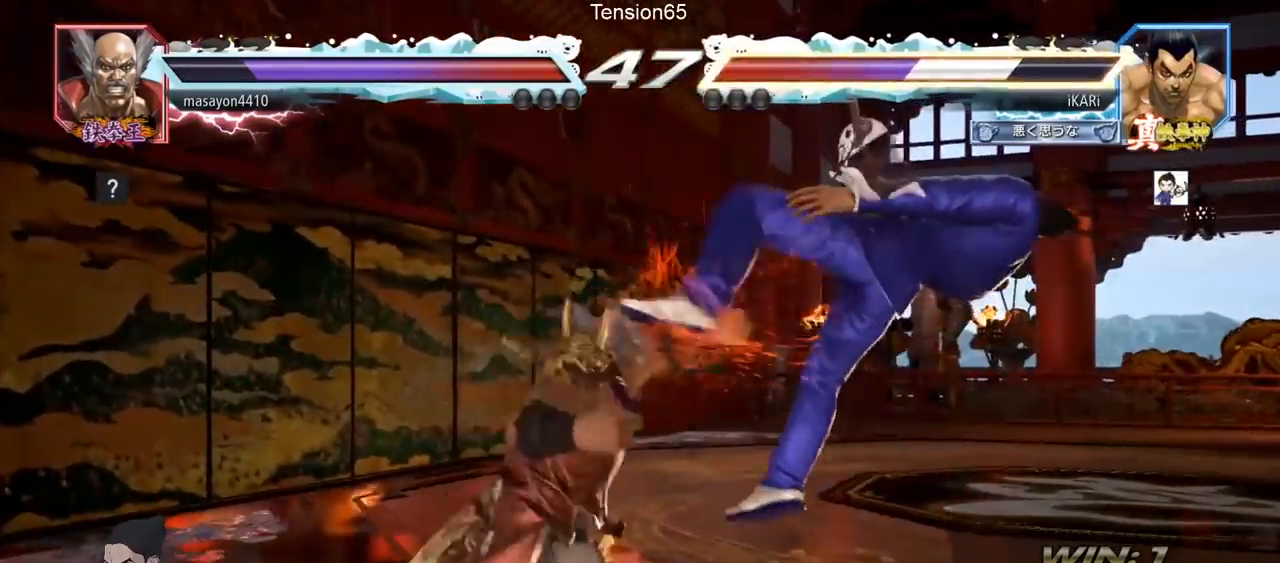
{"buttons": [], "left_stick": "center", "events": []}
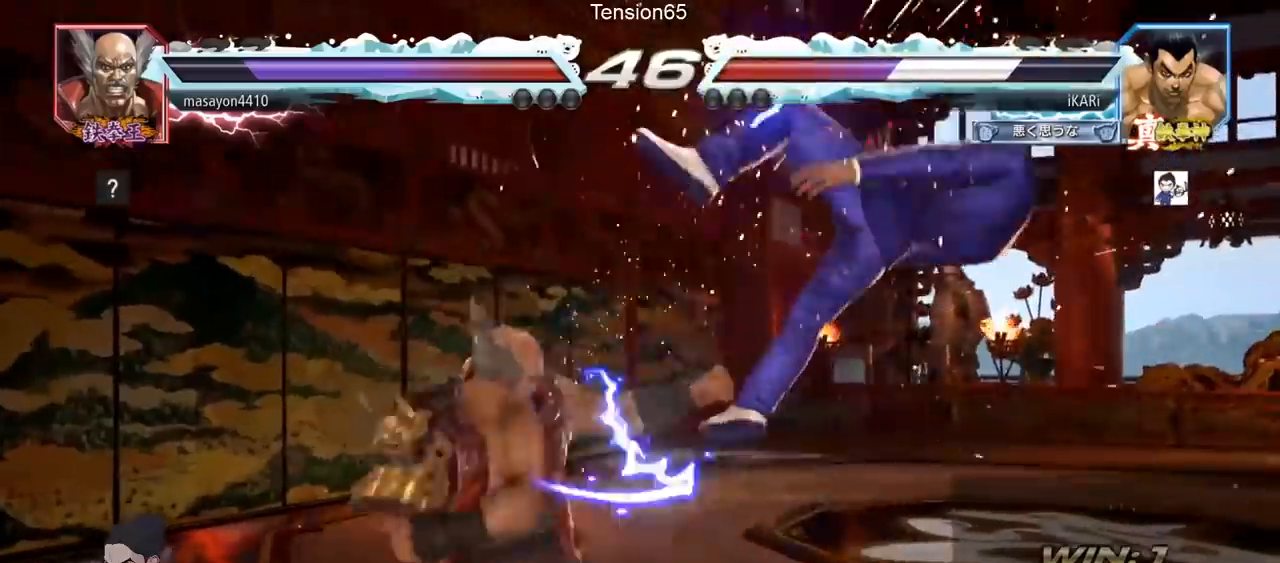
{"buttons": [], "left_stick": "center", "events": []}
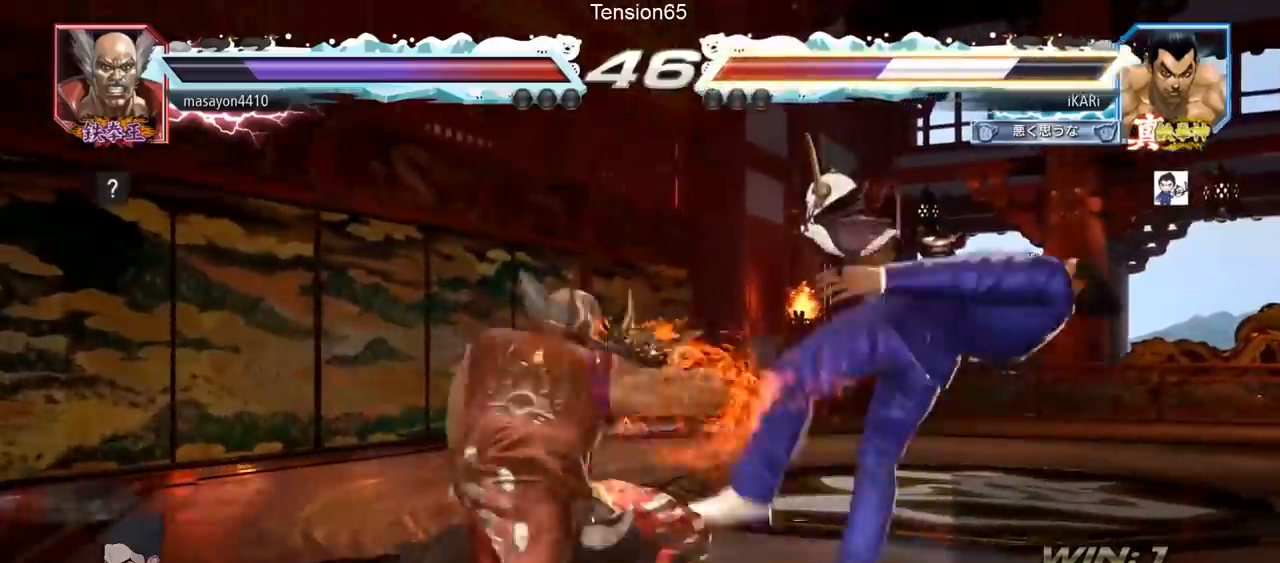
{"buttons": [], "left_stick": "center", "events": [[184, "SQUARE", "down"], [184, "TRIANGLE", "down"], [250, "TRIANGLE", "up"], [284, "SQUARE", "up"], [334, "TRIANGLE", "down"], [351, "SQUARE", "down"], [467, "TRIANGLE", "up"], [484, "SQUARE", "up"]]}
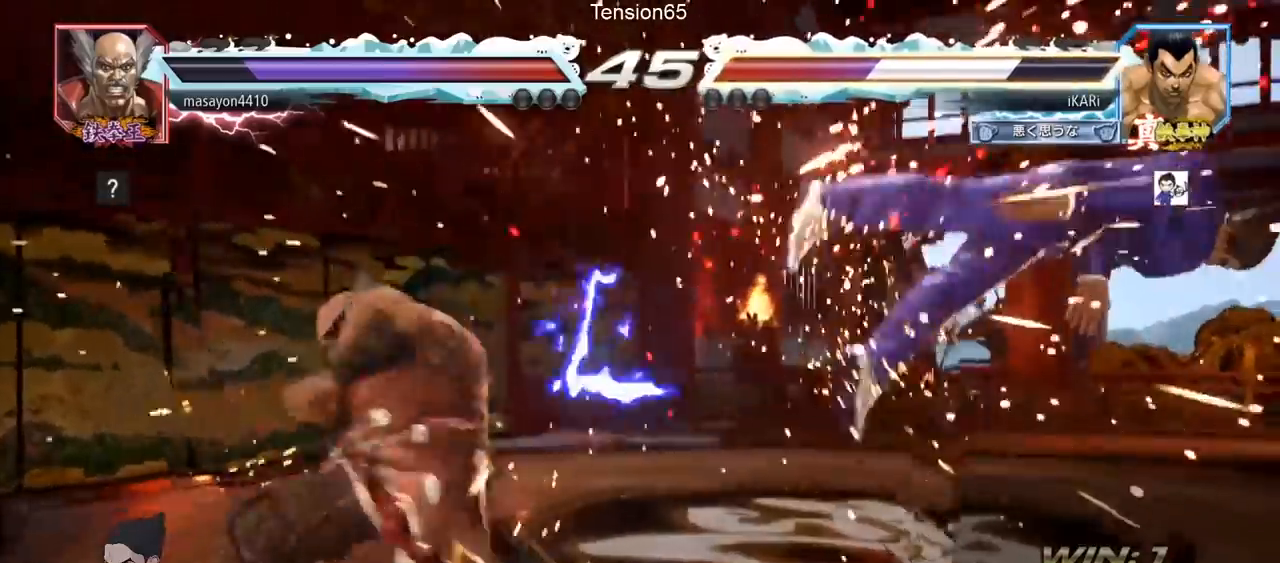
{"buttons": ["SQUARE", "TRIANGLE"], "left_stick": "center", "events": [[66, "TRIANGLE", "down"], [116, "SQUARE", "down"], [183, "SQUARE", "up"], [183, "TRIANGLE", "up"], [300, "TRIANGLE", "down"], [333, "SQUARE", "down"], [367, "TRIANGLE", "up"], [400, "SQUARE", "up"], [450, "TRIANGLE", "down"], [483, "SQUARE", "down"]]}
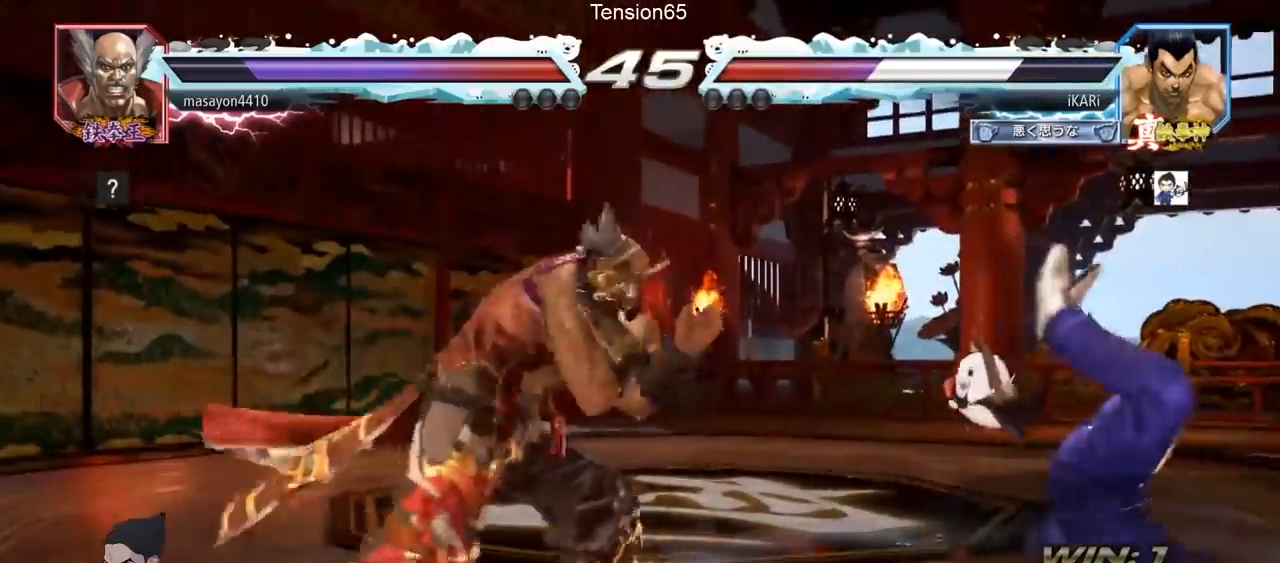
{"buttons": ["SQUARE", "TRIANGLE"], "left_stick": "center", "events": [[34, "TRIANGLE", "up"], [50, "SQUARE", "up"], [100, "TRIANGLE", "down"], [134, "SQUARE", "down"], [234, "TRIANGLE", "up"], [250, "SQUARE", "up"], [317, "SQUARE", "down"], [317, "TRIANGLE", "down"], [384, "SQUARE", "up"], [384, "TRIANGLE", "up"], [451, "SQUARE", "down"], [501, "TRIANGLE", "down"]]}
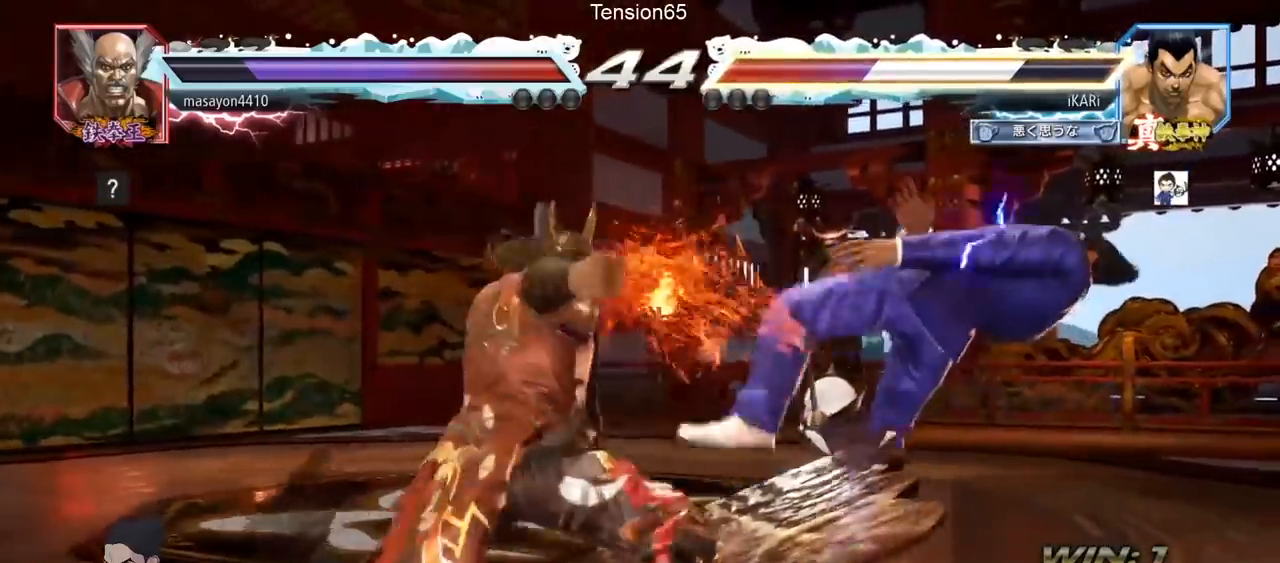
{"buttons": [], "left_stick": "center", "events": [[50, "SQUARE", "up"], [100, "SQUARE", "down"], [100, "TRIANGLE", "up"], [150, "TRIANGLE", "down"], [183, "SQUARE", "up"], [233, "SQUARE", "down"], [267, "TRIANGLE", "up"], [283, "SQUARE", "up"]]}
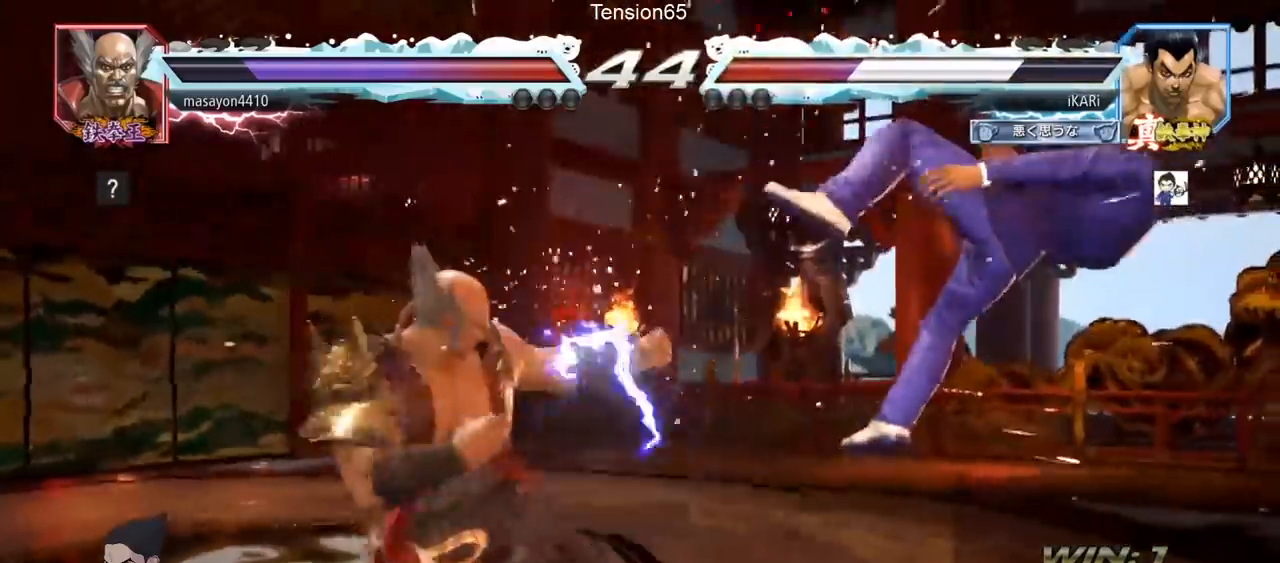
{"buttons": [], "left_stick": "center", "events": []}
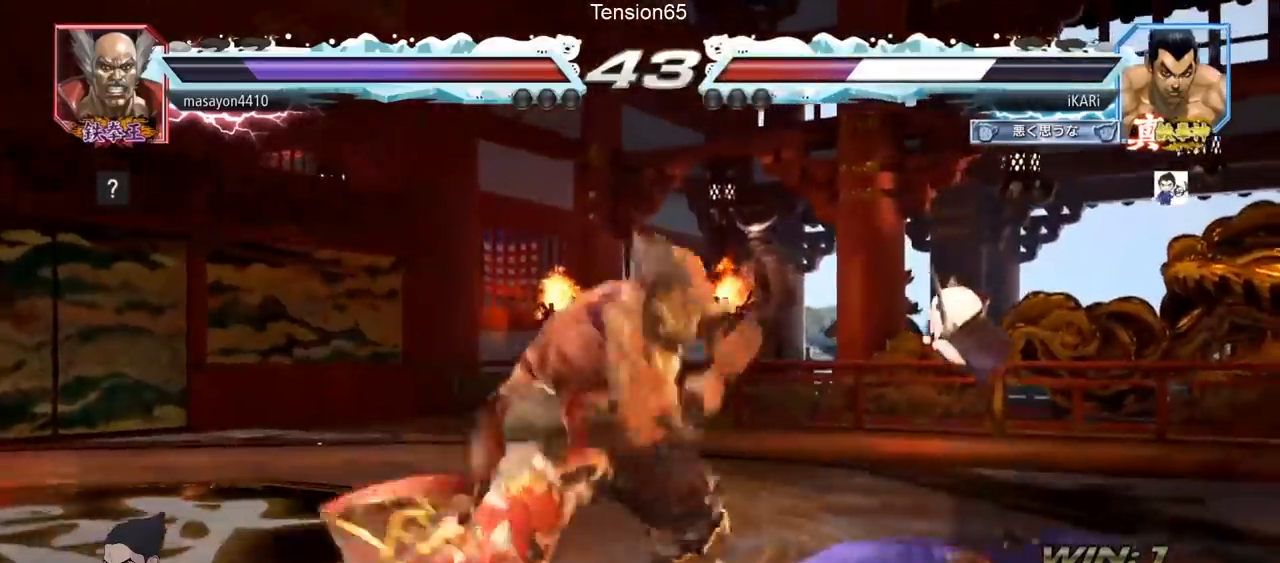
{"buttons": [], "left_stick": "center", "events": [[50, "CIRCLE", "down"], [50, "CROSS", "down"], [116, "CIRCLE", "up"], [116, "CROSS", "up"], [183, "TRIANGLE", "down"], [267, "TRIANGLE", "up"]]}
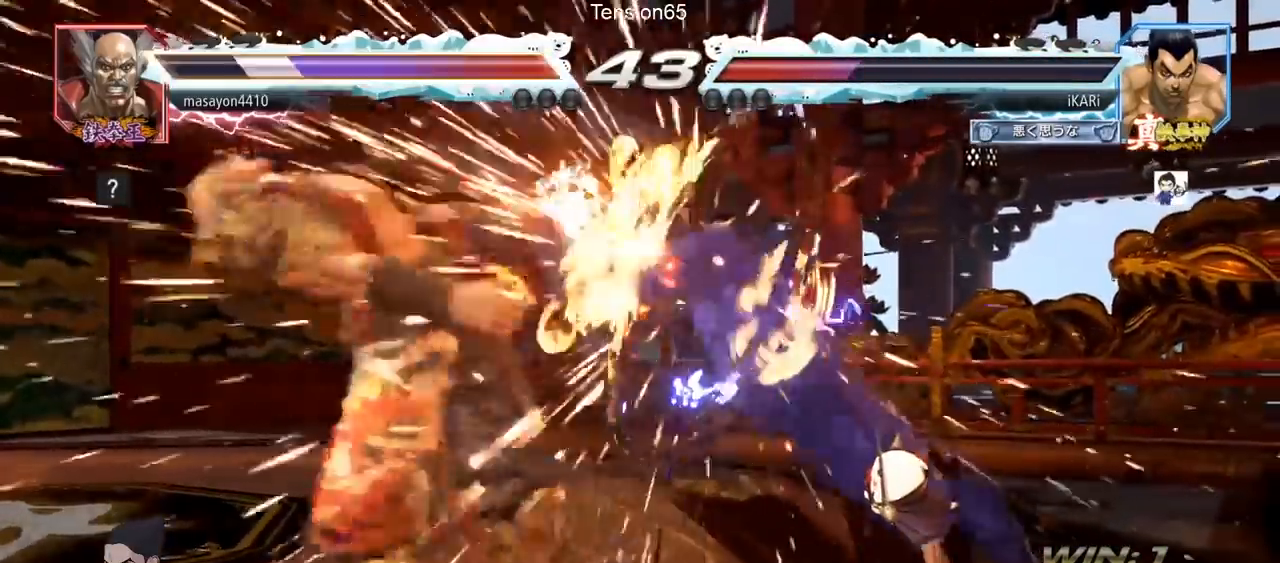
{"buttons": [], "left_stick": "center", "events": []}
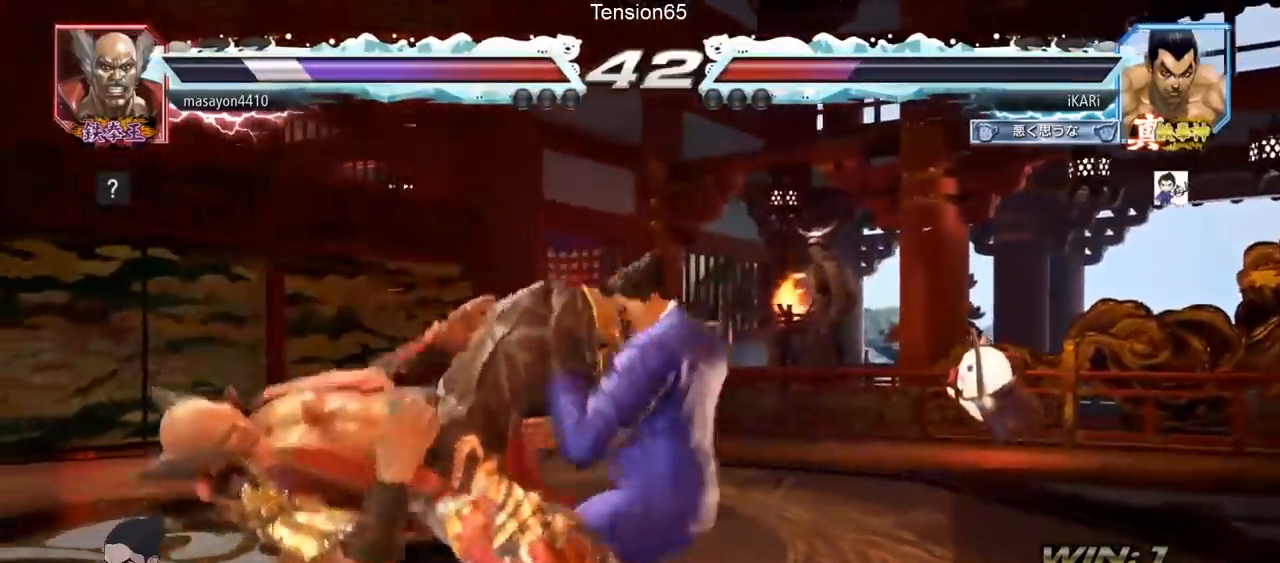
{"buttons": [], "left_stick": "center", "events": [[50, "left_stick", "left"], [217, "CIRCLE", "down"], [267, "CIRCLE", "up"], [317, "TRIANGLE", "down"], [367, "TRIANGLE", "up"], [417, "TRIANGLE", "down"], [467, "TRIANGLE", "up"], [467, "left_stick", "center"]]}
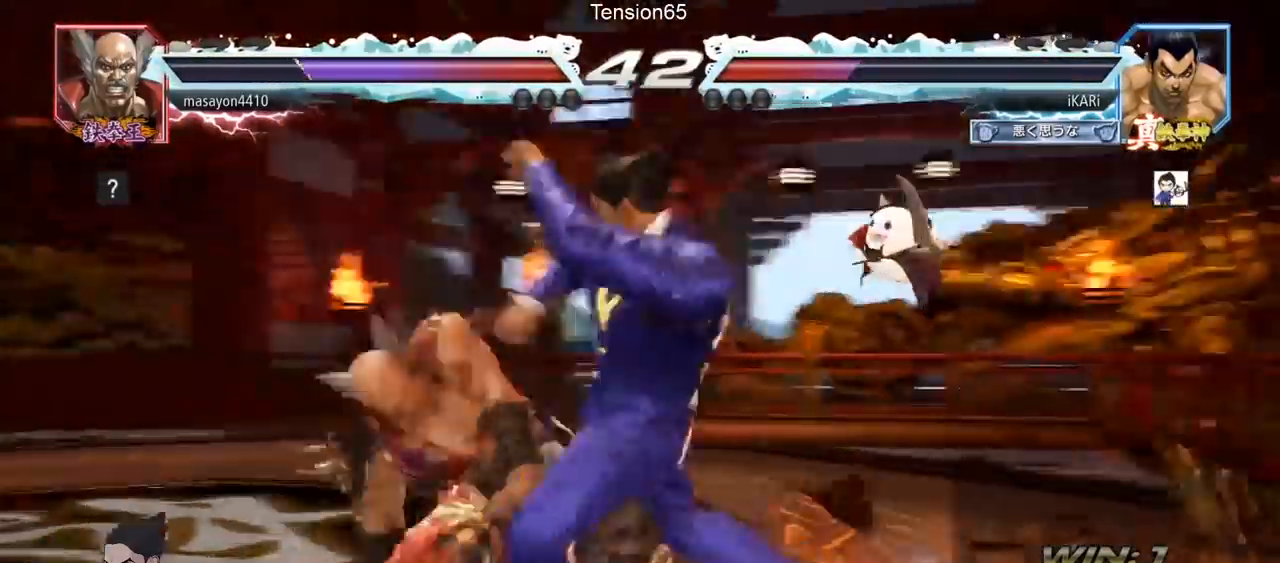
{"buttons": [], "left_stick": "down", "events": [[67, "left_stick", "left"], [184, "left_stick", "center"], [384, "left_stick", "right"], [451, "left_stick", "down"]]}
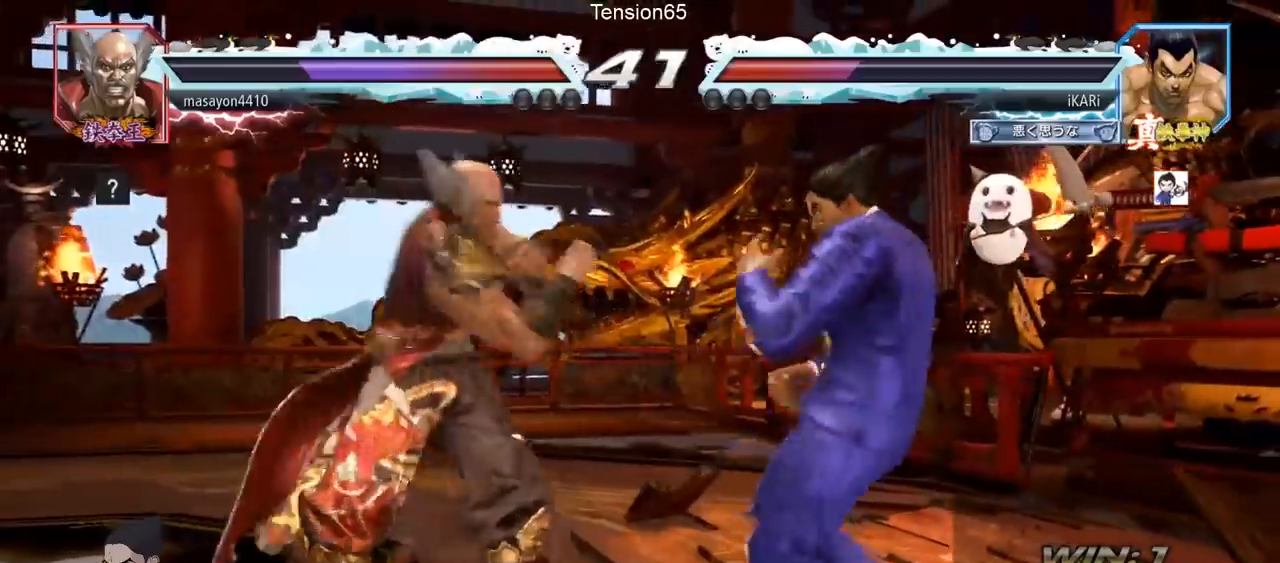
{"buttons": ["TRIANGLE"], "left_stick": "center", "events": [[300, "left_stick", "center"], [317, "SQUARE", "down"], [350, "SQUARE", "up"], [400, "TRIANGLE", "down"], [450, "TRIANGLE", "up"], [483, "TRIANGLE", "down"]]}
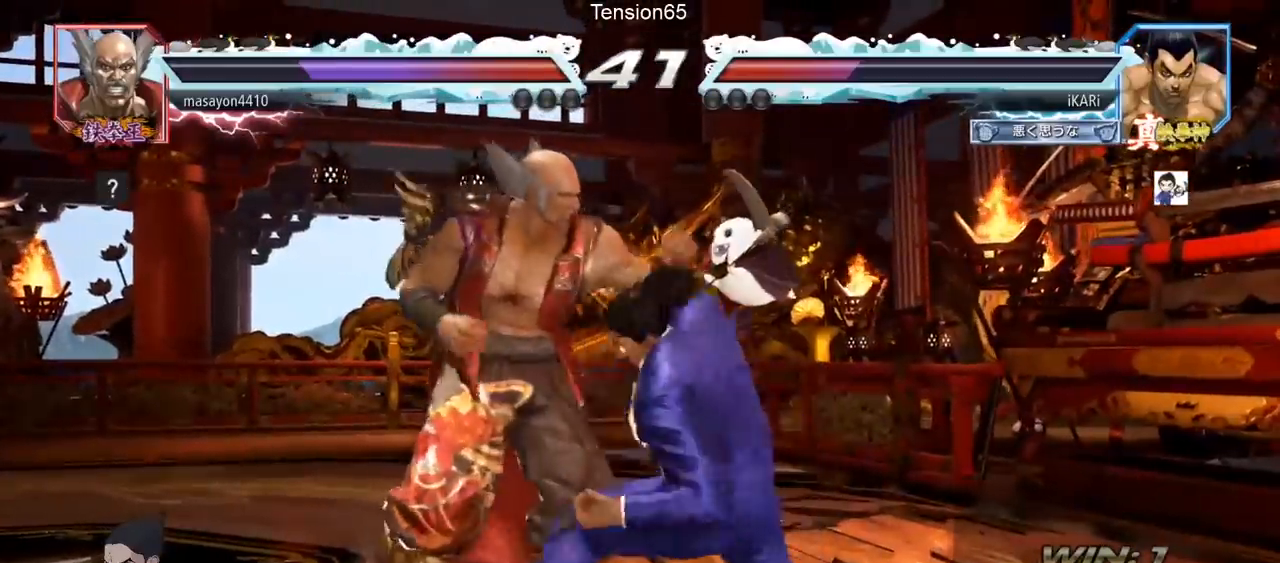
{"buttons": ["TRIANGLE"], "left_stick": "right", "events": [[34, "TRIANGLE", "up"], [100, "TRIANGLE", "down"], [150, "TRIANGLE", "up"], [184, "TRIANGLE", "down"], [250, "TRIANGLE", "up"], [284, "TRIANGLE", "down"], [334, "TRIANGLE", "up"], [367, "TRIANGLE", "down"], [417, "left_stick", "right"]]}
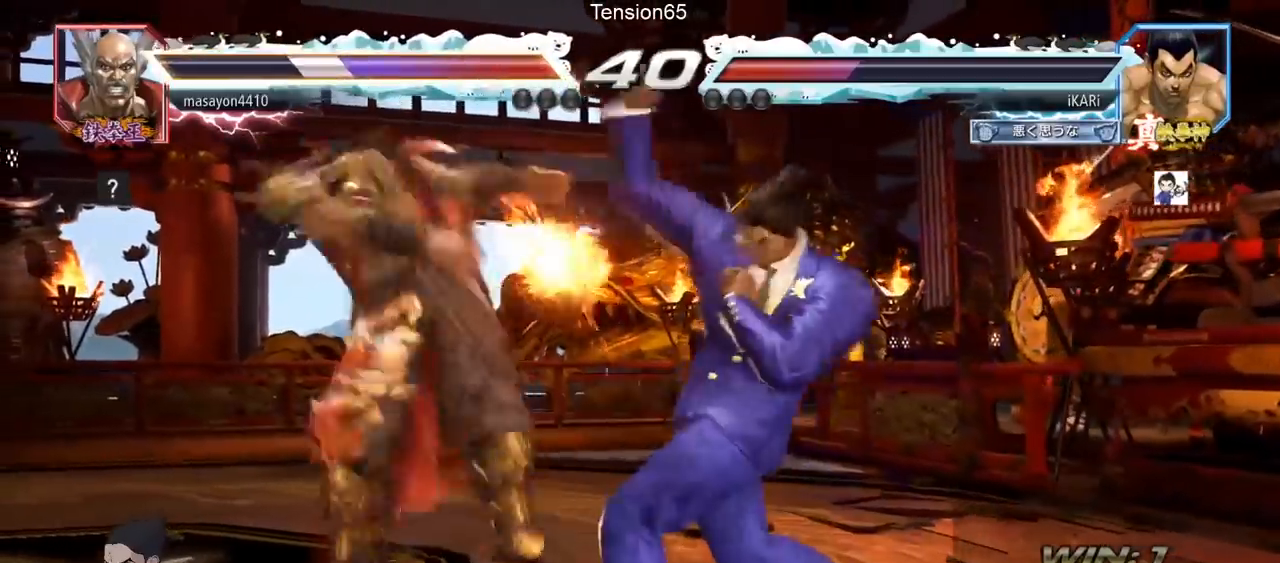
{"buttons": ["SQUARE"], "left_stick": "center", "events": [[33, "TRIANGLE", "up"], [116, "left_stick", "left"], [267, "left_stick", "center"], [333, "CROSS", "down"], [400, "CROSS", "up"], [483, "SQUARE", "down"]]}
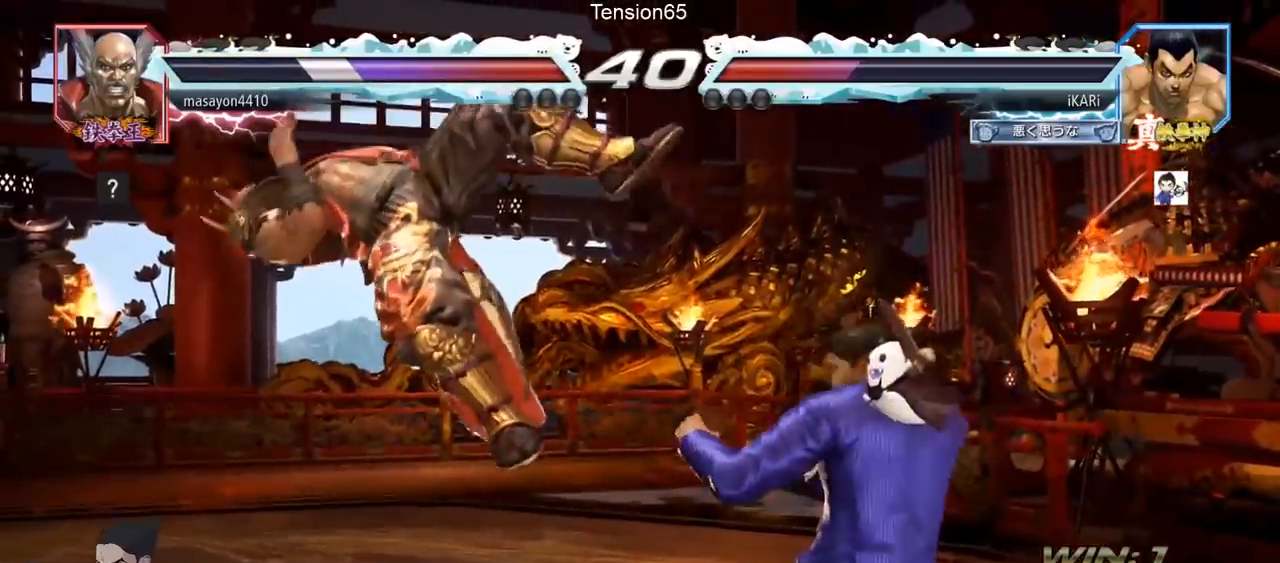
{"buttons": [], "left_stick": "center", "events": [[50, "SQUARE", "up"], [150, "CIRCLE", "down"], [200, "CIRCLE", "up"], [250, "CIRCLE", "down"], [300, "CIRCLE", "up"], [351, "CIRCLE", "down"], [401, "CIRCLE", "up"], [434, "CIRCLE", "down"], [484, "CIRCLE", "up"]]}
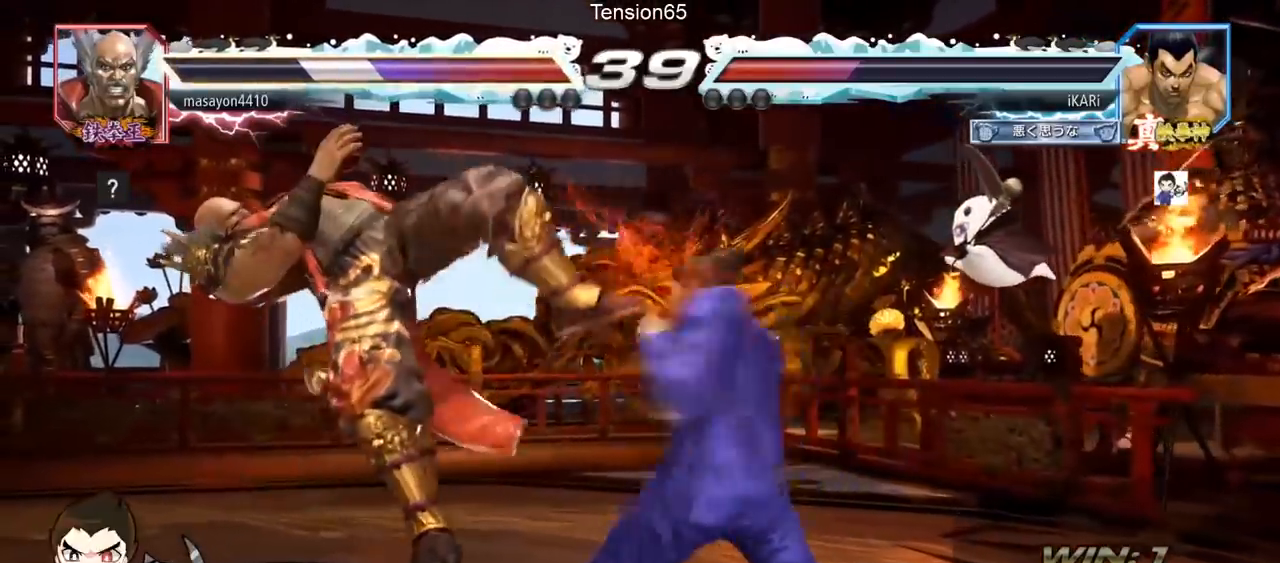
{"buttons": ["TRIANGLE"], "left_stick": "right", "events": [[50, "TRIANGLE", "down"], [83, "TRIANGLE", "up"], [133, "TRIANGLE", "down"], [200, "TRIANGLE", "up"], [217, "TRIANGLE", "down"], [250, "left_stick", "left"], [367, "TRIANGLE", "up"], [417, "left_stick", "center"], [483, "left_stick", "right"], [500, "TRIANGLE", "down"]]}
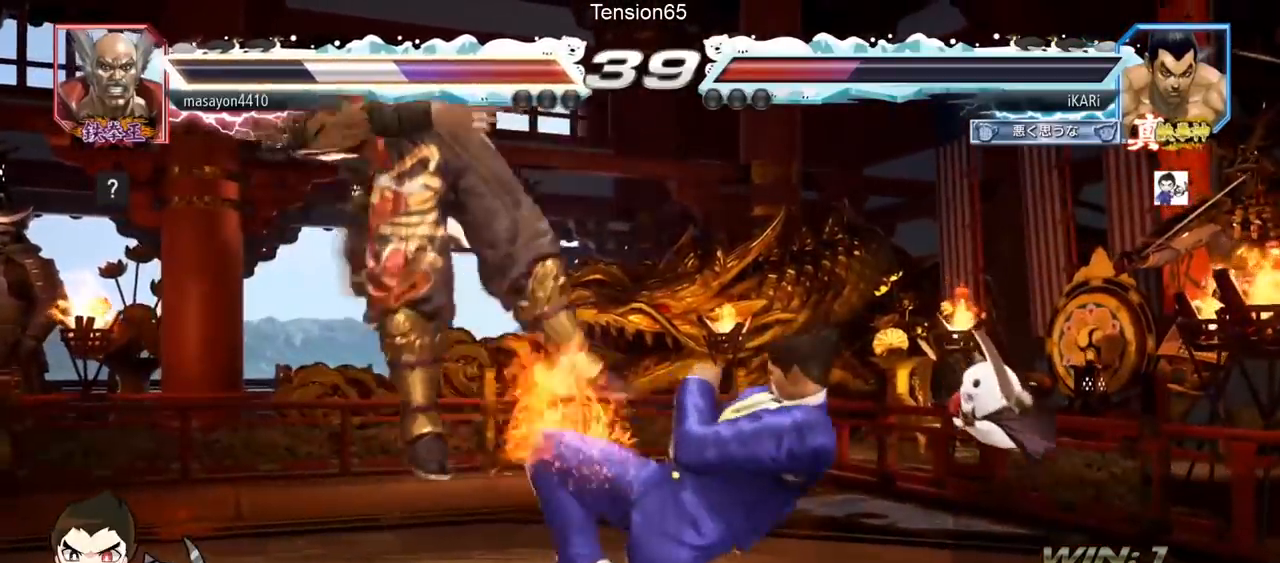
{"buttons": ["TRIANGLE"], "left_stick": "right", "events": [[50, "TRIANGLE", "up"], [100, "TRIANGLE", "down"], [150, "TRIANGLE", "up"], [184, "TRIANGLE", "down"], [234, "TRIANGLE", "up"], [300, "TRIANGLE", "down"], [384, "SQUARE", "down"], [384, "TRIANGLE", "up"], [434, "SQUARE", "up"], [484, "TRIANGLE", "down"]]}
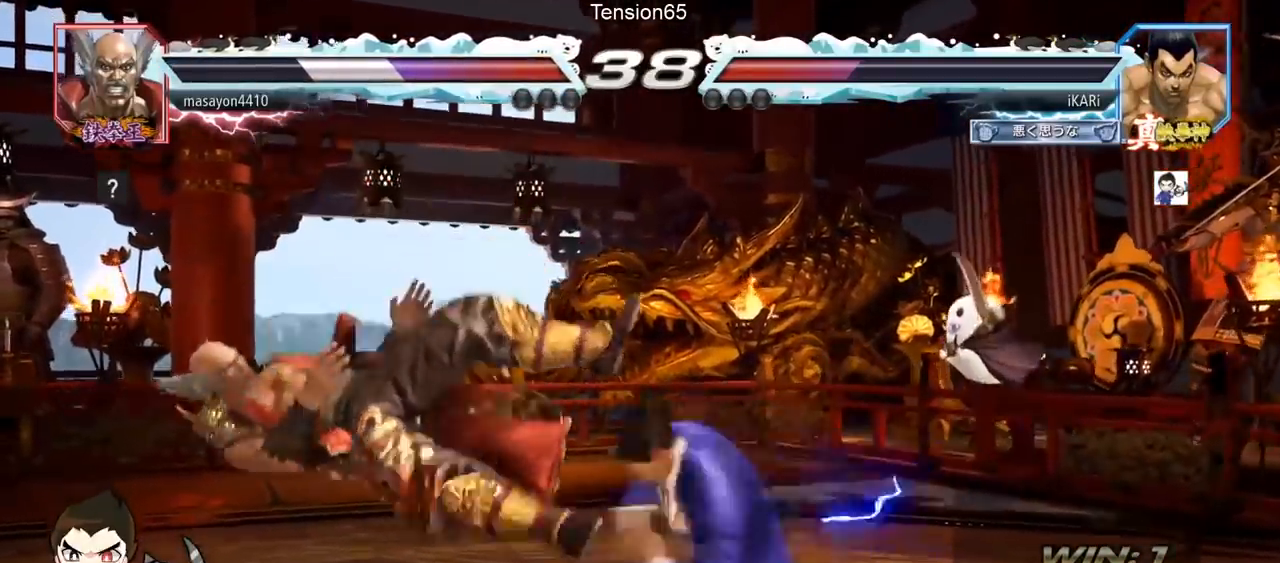
{"buttons": ["TRIANGLE"], "left_stick": "right", "events": [[16, "SQUARE", "down"], [50, "TRIANGLE", "up"], [83, "SQUARE", "up"], [133, "SQUARE", "down"], [150, "TRIANGLE", "down"], [200, "SQUARE", "up"], [233, "TRIANGLE", "up"], [250, "SQUARE", "down"], [283, "TRIANGLE", "down"], [300, "SQUARE", "up"], [333, "TRIANGLE", "up"], [350, "SQUARE", "down"], [367, "TRIANGLE", "down"], [400, "SQUARE", "up"], [417, "TRIANGLE", "up"], [450, "TRIANGLE", "down"], [467, "SQUARE", "down"], [483, "SQUARE", "up"]]}
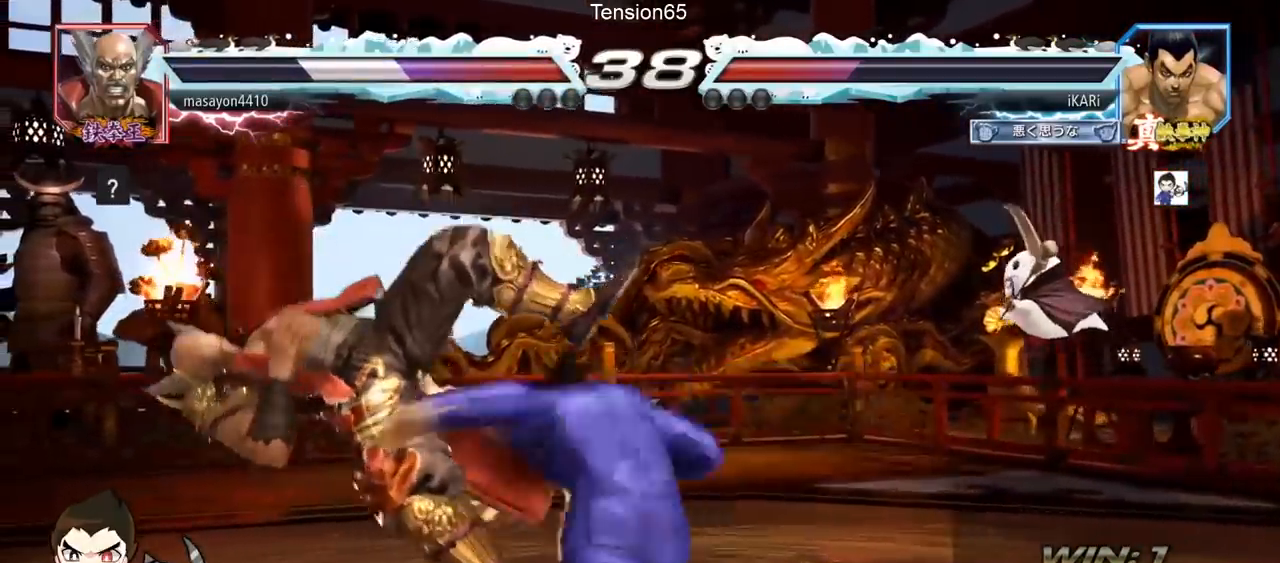
{"buttons": [], "left_stick": "left", "events": [[17, "TRIANGLE", "up"], [34, "TRIANGLE", "down"], [117, "left_stick", "center"], [134, "TRIANGLE", "up"], [467, "left_stick", "left"]]}
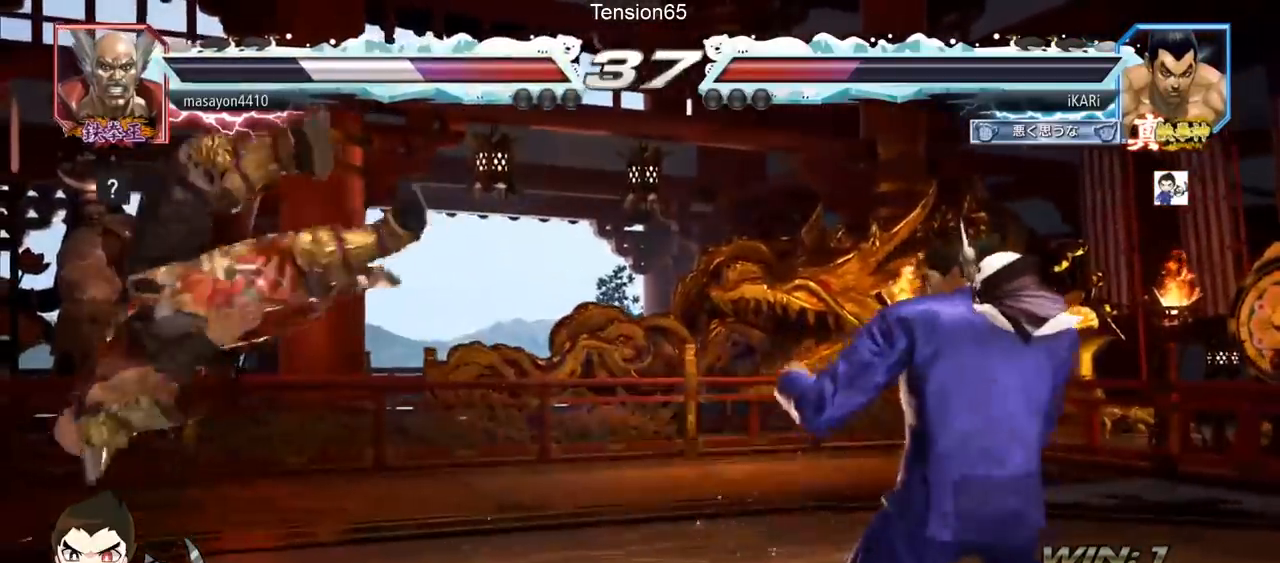
{"buttons": ["SQUARE"], "left_stick": "down-left", "events": [[16, "left_stick", "center"], [66, "left_stick", "down-left"], [183, "left_stick", "left"], [417, "left_stick", "down-left"], [433, "SQUARE", "down"]]}
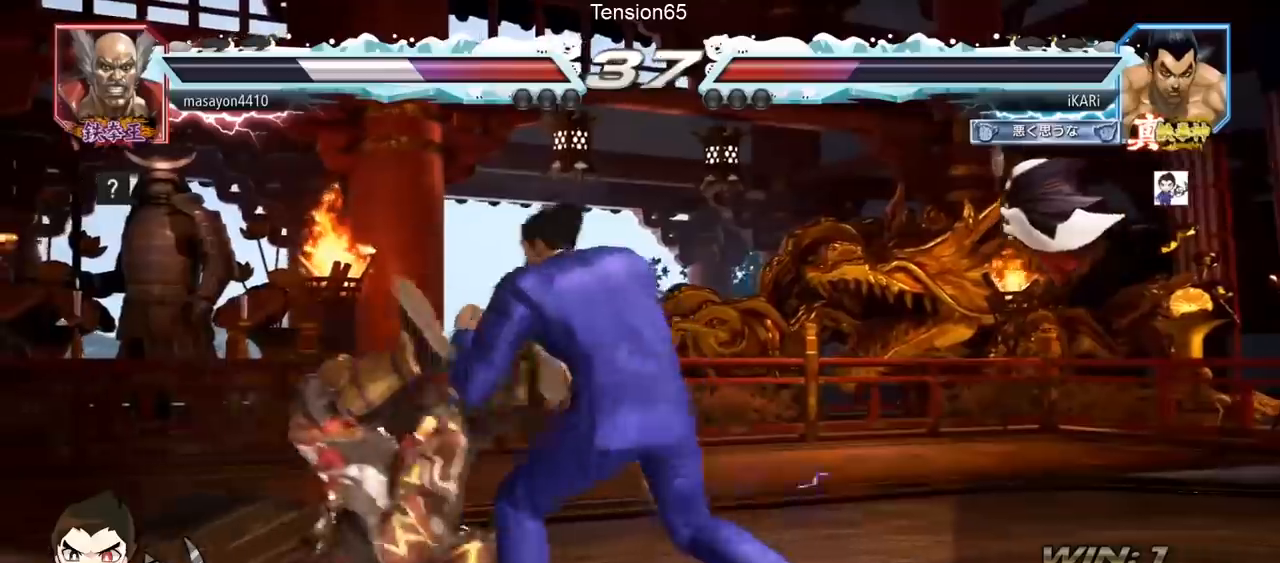
{"buttons": ["TRIANGLE"], "left_stick": "left", "events": [[17, "SQUARE", "up"], [84, "left_stick", "left"], [150, "TRIANGLE", "down"], [217, "TRIANGLE", "up"], [384, "TRIANGLE", "down"], [434, "TRIANGLE", "up"], [484, "TRIANGLE", "down"]]}
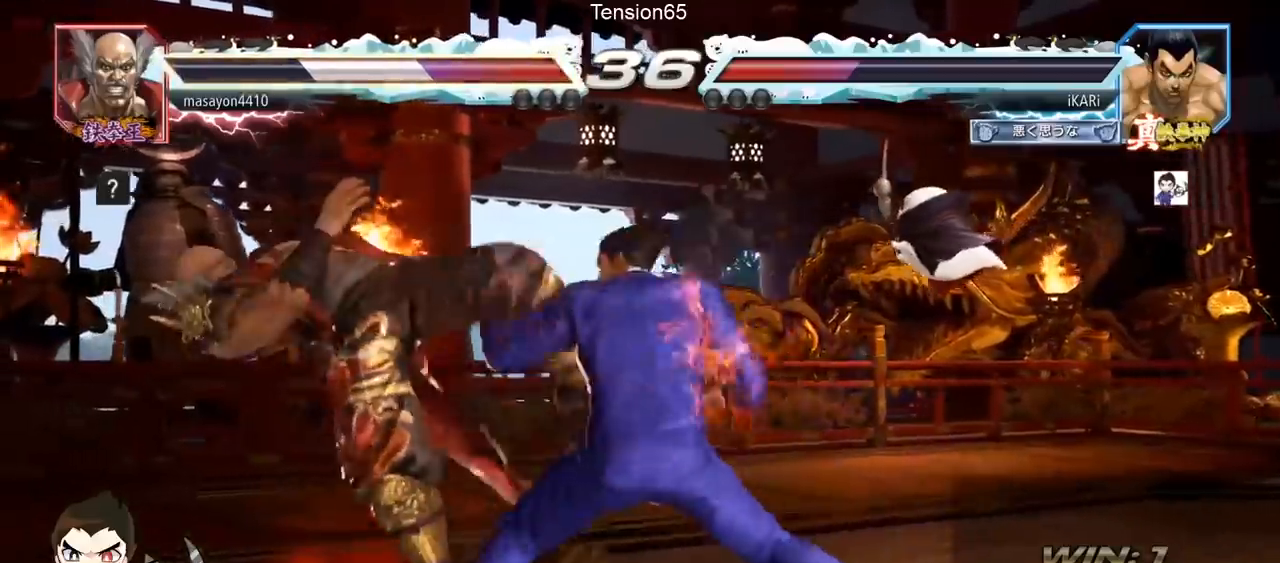
{"buttons": [], "left_stick": "left", "events": [[33, "TRIANGLE", "up"], [66, "TRIANGLE", "down"], [116, "TRIANGLE", "up"], [167, "TRIANGLE", "down"], [217, "left_stick", "center"], [250, "TRIANGLE", "up"], [500, "left_stick", "left"]]}
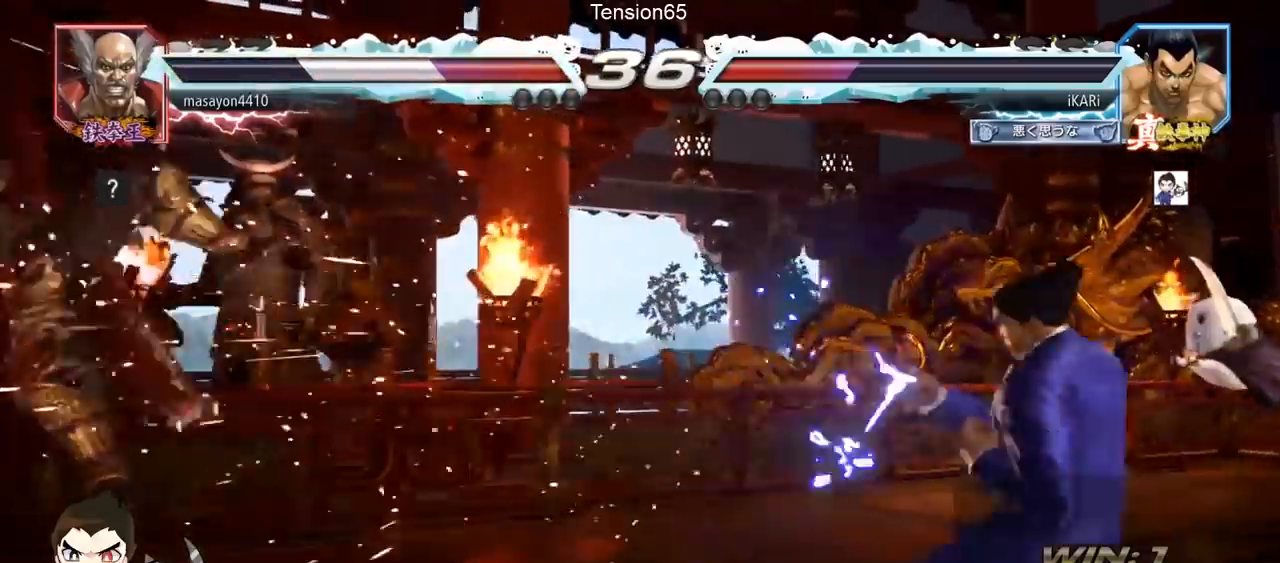
{"buttons": [], "left_stick": "left", "events": [[34, "left_stick", "center"], [234, "left_stick", "left"]]}
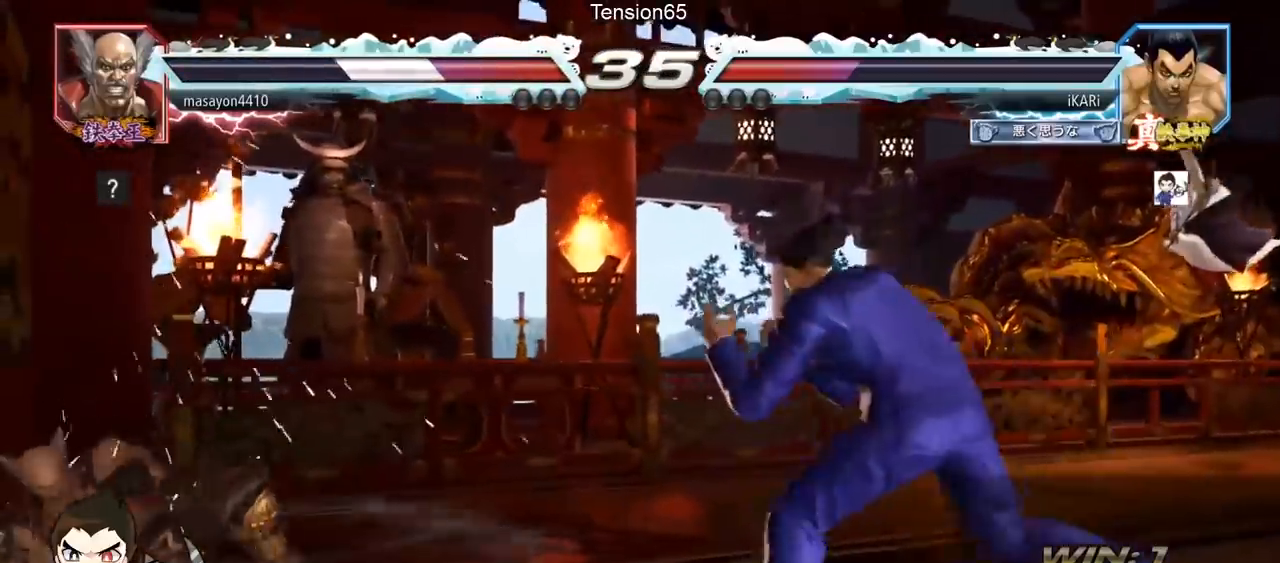
{"buttons": ["TRIANGLE"], "left_stick": "center", "events": [[100, "left_stick", "center"], [233, "left_stick", "left"], [283, "left_stick", "center"], [417, "left_stick", "left"], [450, "CROSS", "down"], [483, "CROSS", "up"], [500, "TRIANGLE", "down"], [500, "left_stick", "center"]]}
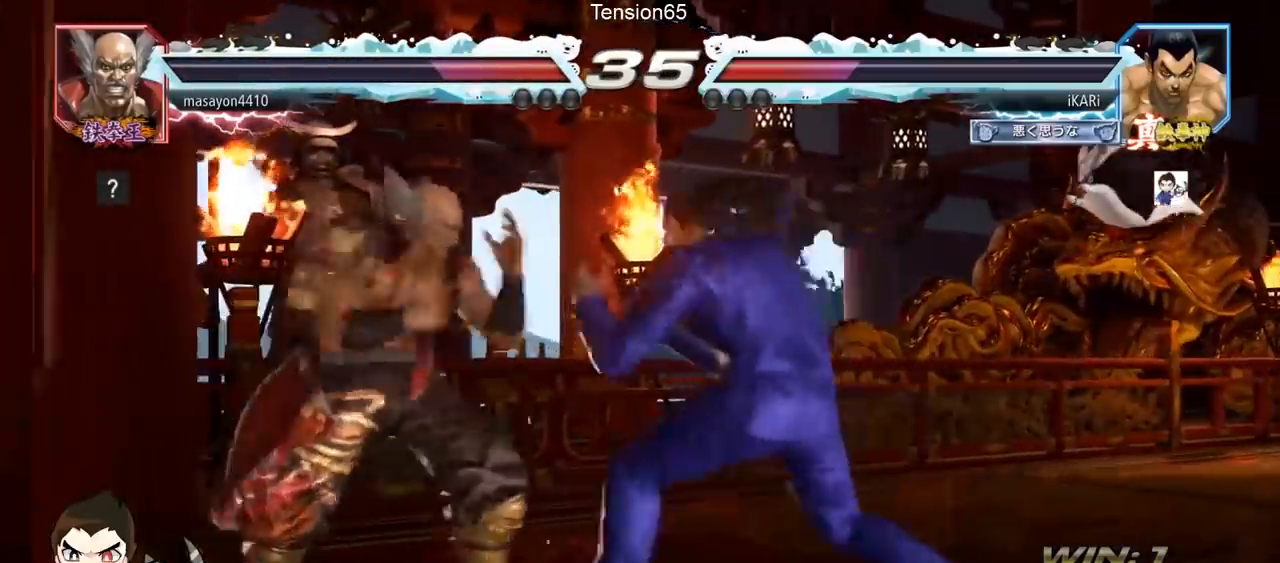
{"buttons": [], "left_stick": "center", "events": [[34, "TRIANGLE", "up"], [84, "TRIANGLE", "down"], [150, "TRIANGLE", "up"], [167, "TRIANGLE", "down"], [267, "TRIANGLE", "up"], [284, "left_stick", "left"], [484, "left_stick", "center"]]}
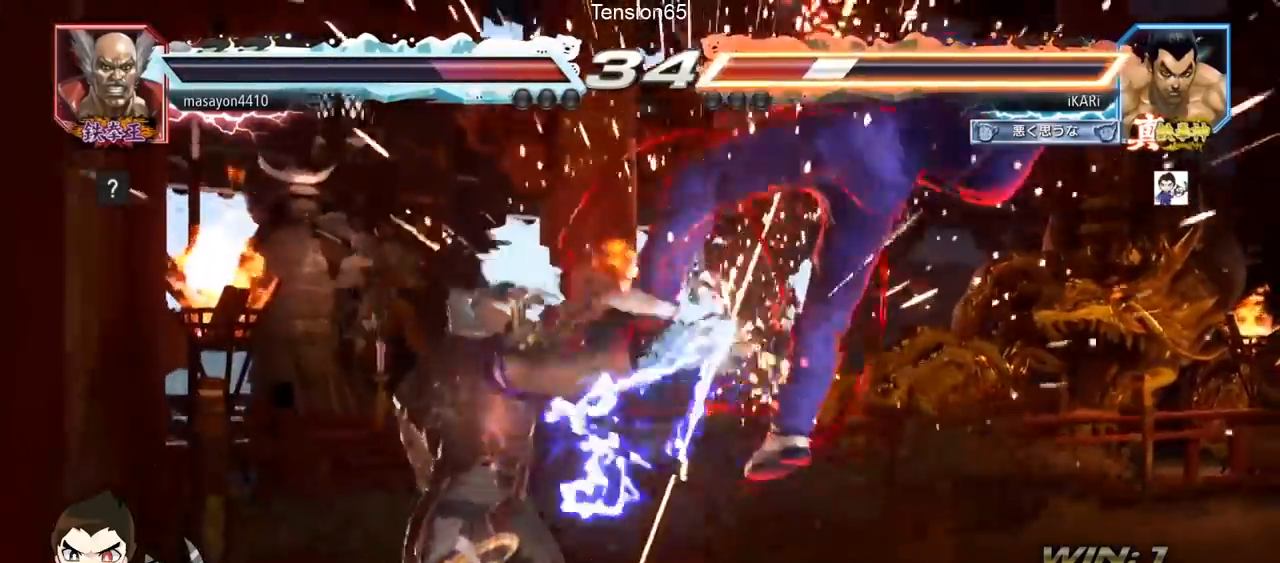
{"buttons": ["TRIANGLE"], "left_stick": "center", "events": [[333, "TRIANGLE", "down"], [350, "SQUARE", "down"], [367, "SQUARE", "up"], [400, "TRIANGLE", "up"], [433, "SQUARE", "down"], [450, "TRIANGLE", "down"], [483, "SQUARE", "up"]]}